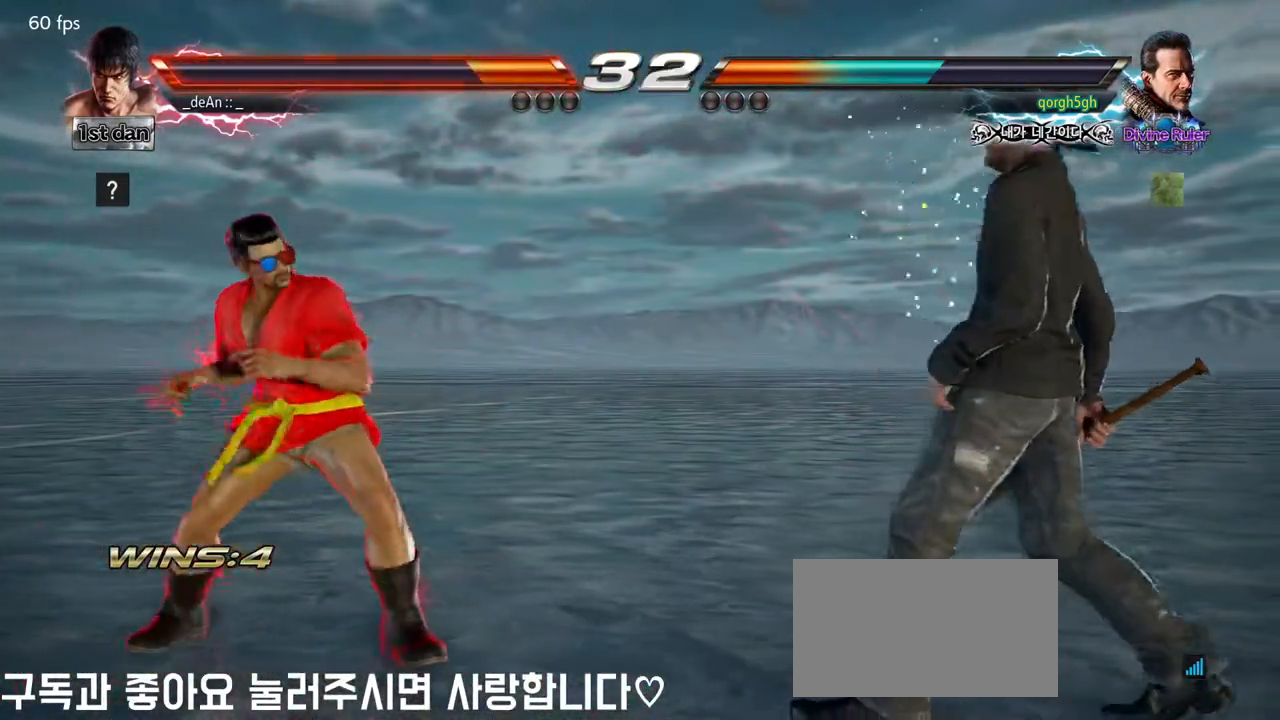
Gameplay with a controller (arcade stick); each line is a JSON object with the inputs held at the frame after it. "events" lists button and stick changes between this image and that frame as [ms after this image, input, new state], when the widget could be followed in between. Not read: L3 R3.
{"buttons": [], "left_stick": "down-left", "events": [[67, "left_stick", "left"], [150, "left_stick", "center"], [217, "left_stick", "left"], [367, "left_stick", "down-left"]]}
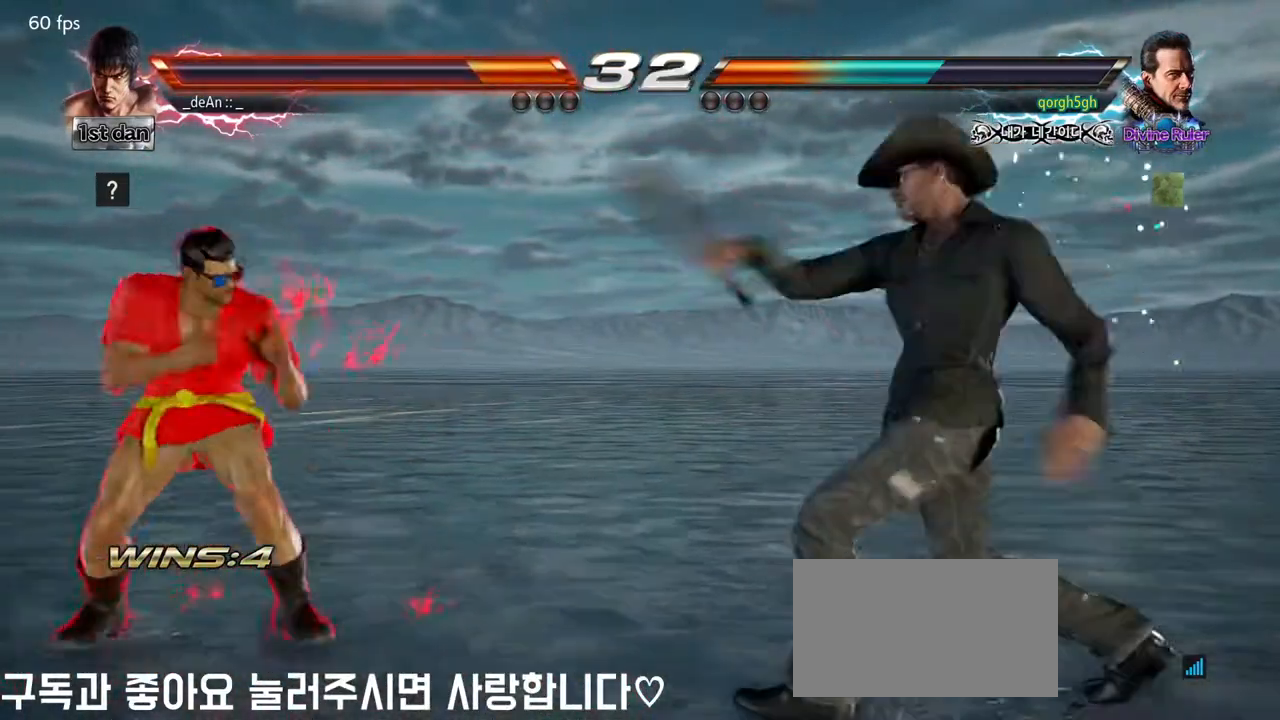
{"buttons": [], "left_stick": "right", "events": [[17, "left_stick", "left"], [283, "left_stick", "right"], [333, "left_stick", "center"], [433, "left_stick", "right"]]}
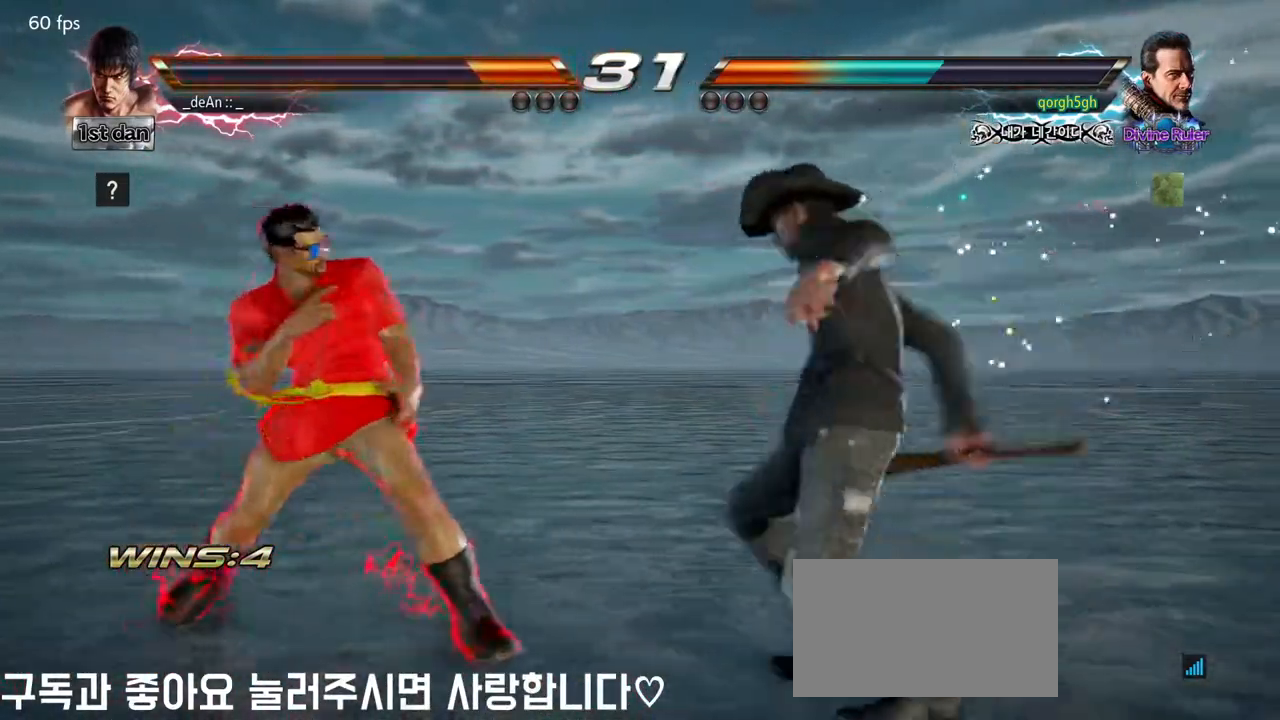
{"buttons": ["SQUARE"], "left_stick": "left", "events": [[33, "SQUARE", "down"], [67, "left_stick", "center"], [100, "TRIANGLE", "down"], [183, "SQUARE", "up"], [217, "CROSS", "down"], [217, "TRIANGLE", "up"], [317, "CROSS", "up"], [383, "left_stick", "left"], [500, "SQUARE", "down"]]}
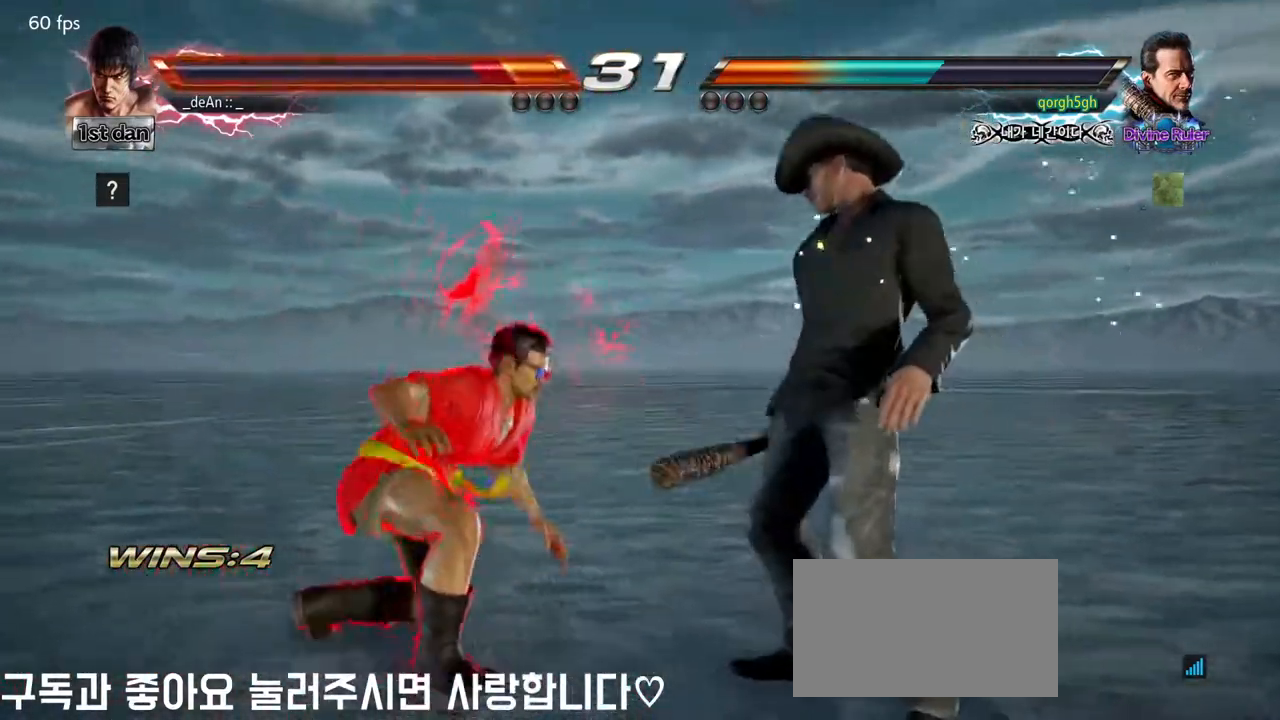
{"buttons": [], "left_stick": "left", "events": [[117, "SQUARE", "up"]]}
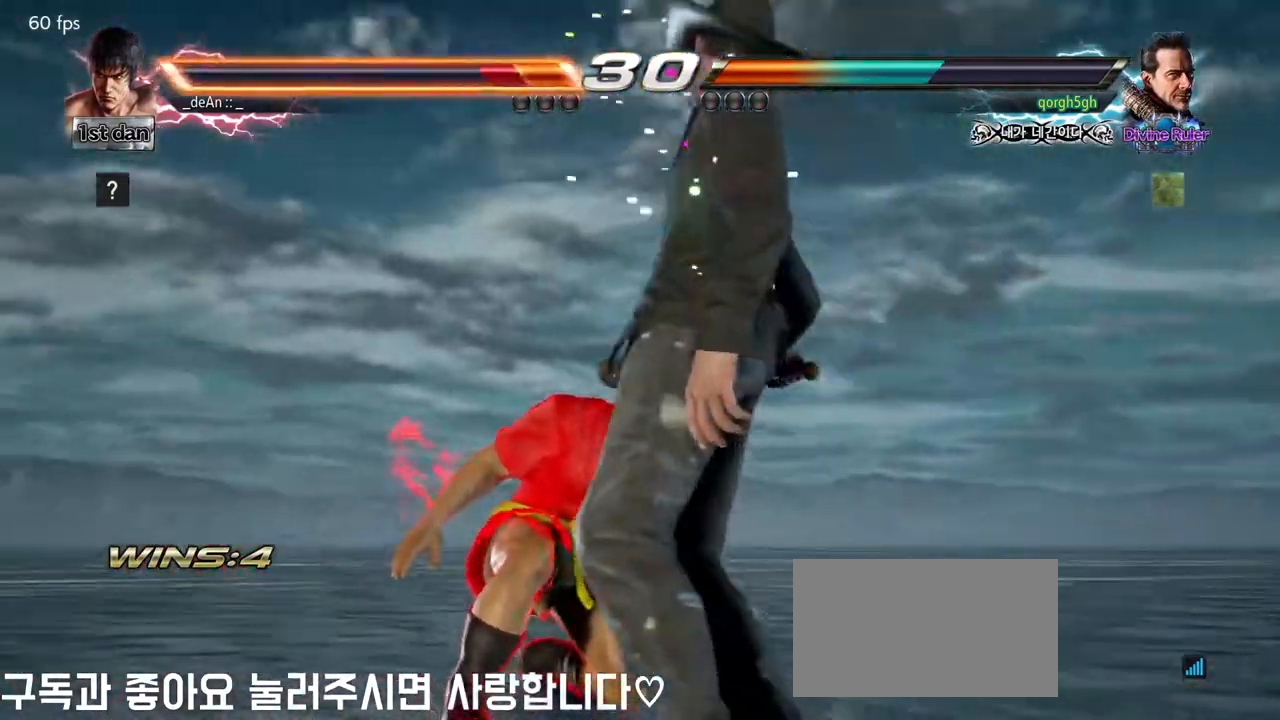
{"buttons": [], "left_stick": "center", "events": [[500, "left_stick", "center"]]}
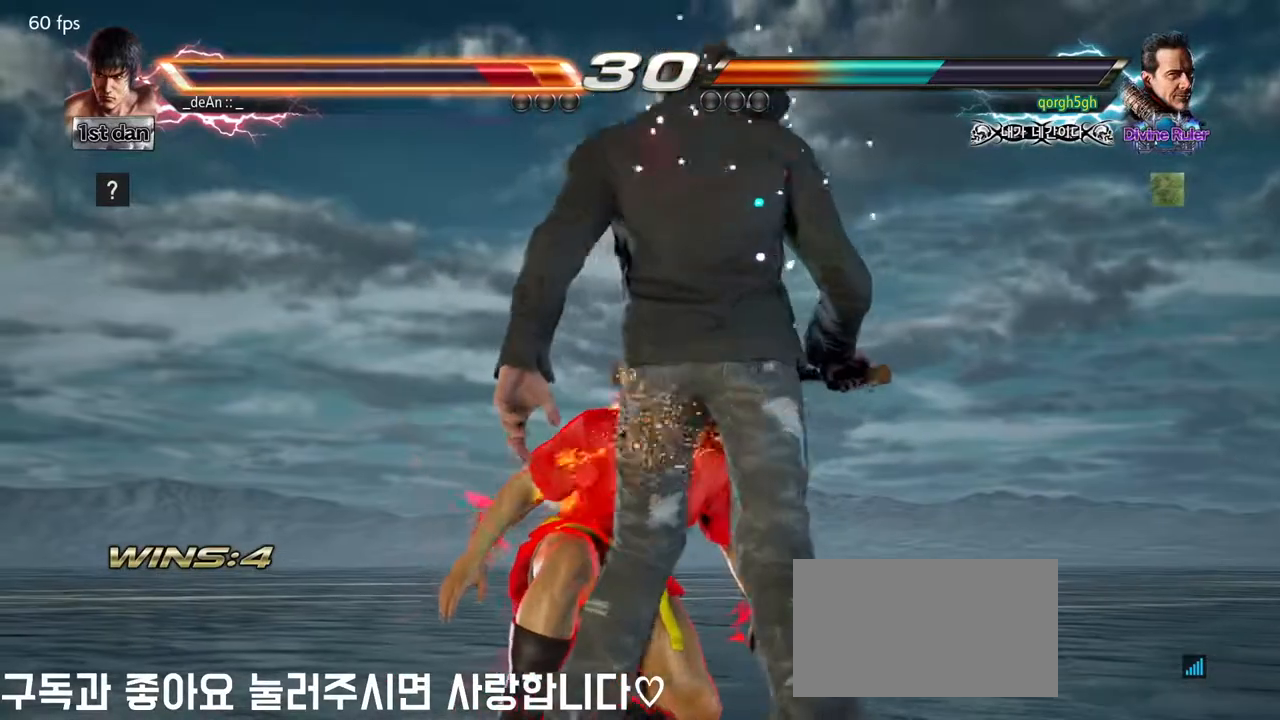
{"buttons": [], "left_stick": "center", "events": []}
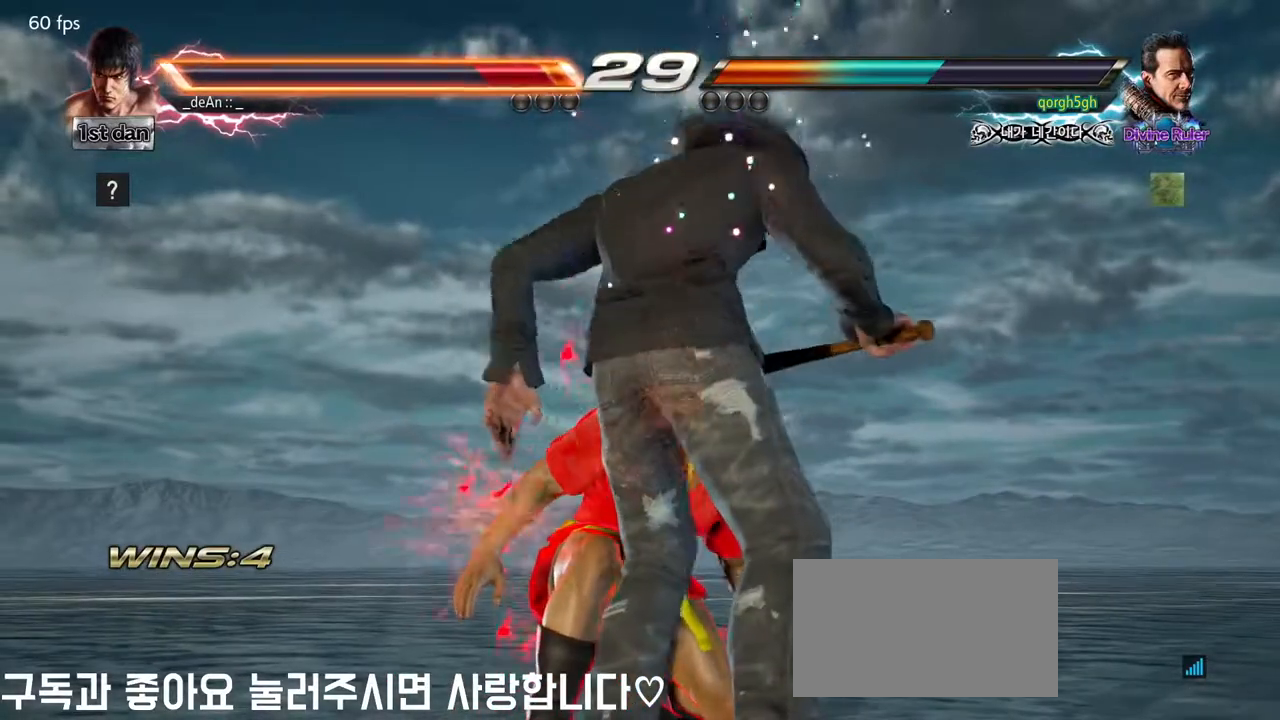
{"buttons": [], "left_stick": "center", "events": []}
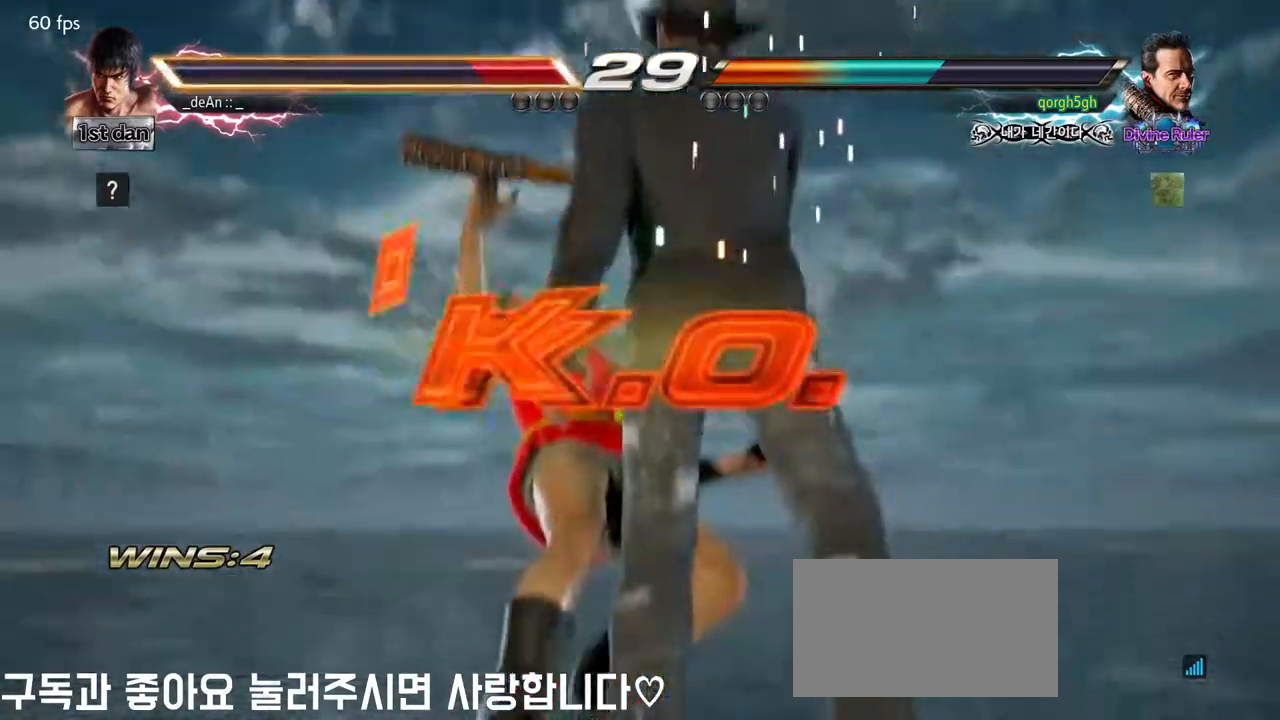
{"buttons": [], "left_stick": "center", "events": []}
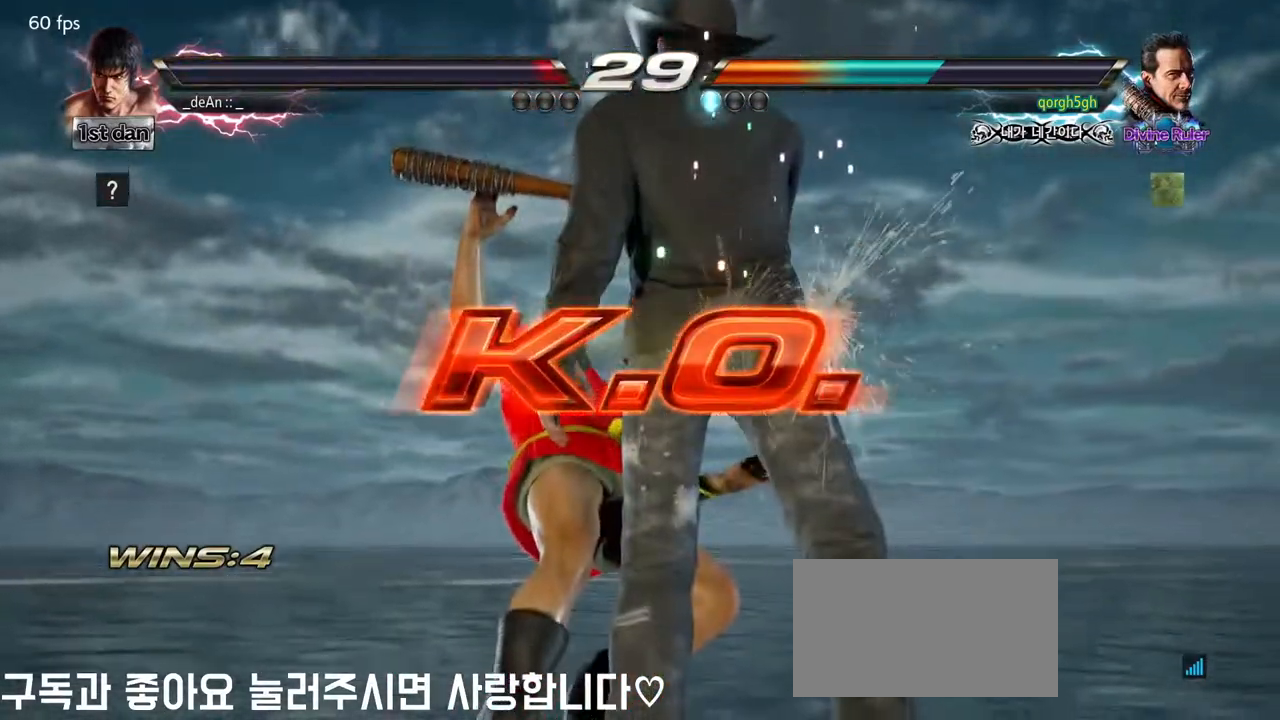
{"buttons": [], "left_stick": "right", "events": [[417, "left_stick", "right"]]}
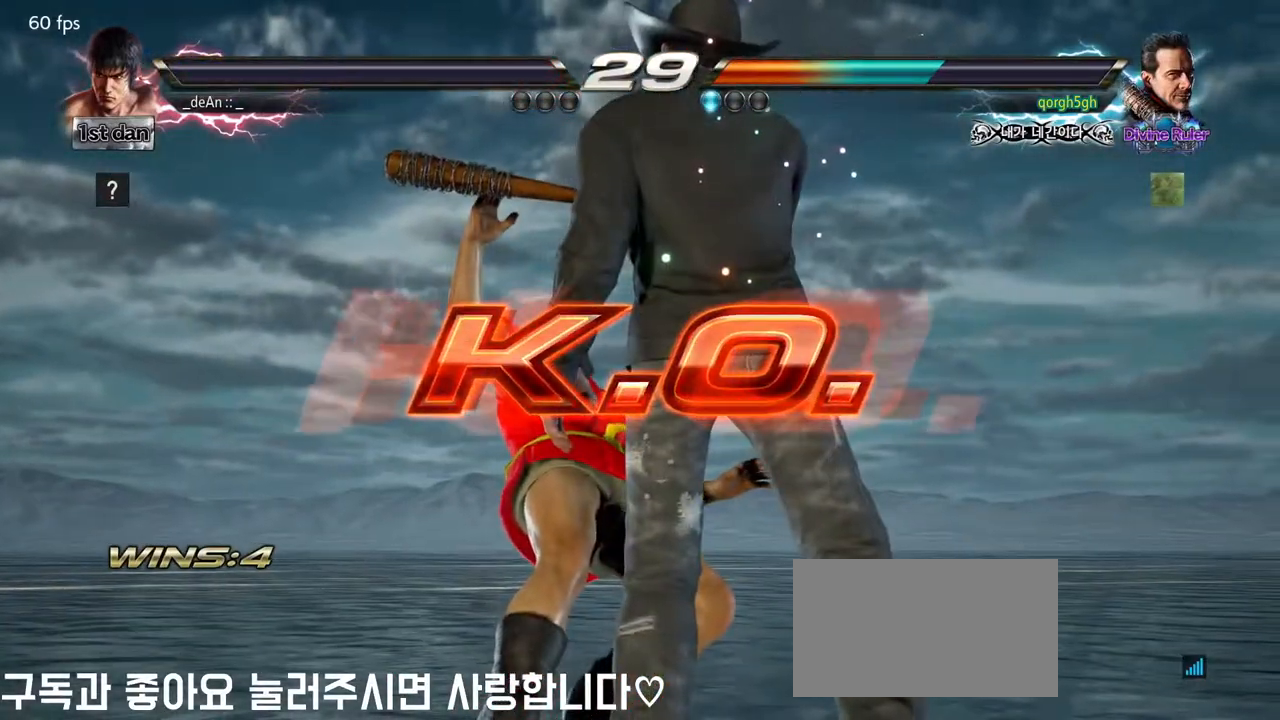
{"buttons": [], "left_stick": "center", "events": [[33, "left_stick", "center"], [150, "left_stick", "down"], [233, "left_stick", "right"], [350, "left_stick", "center"]]}
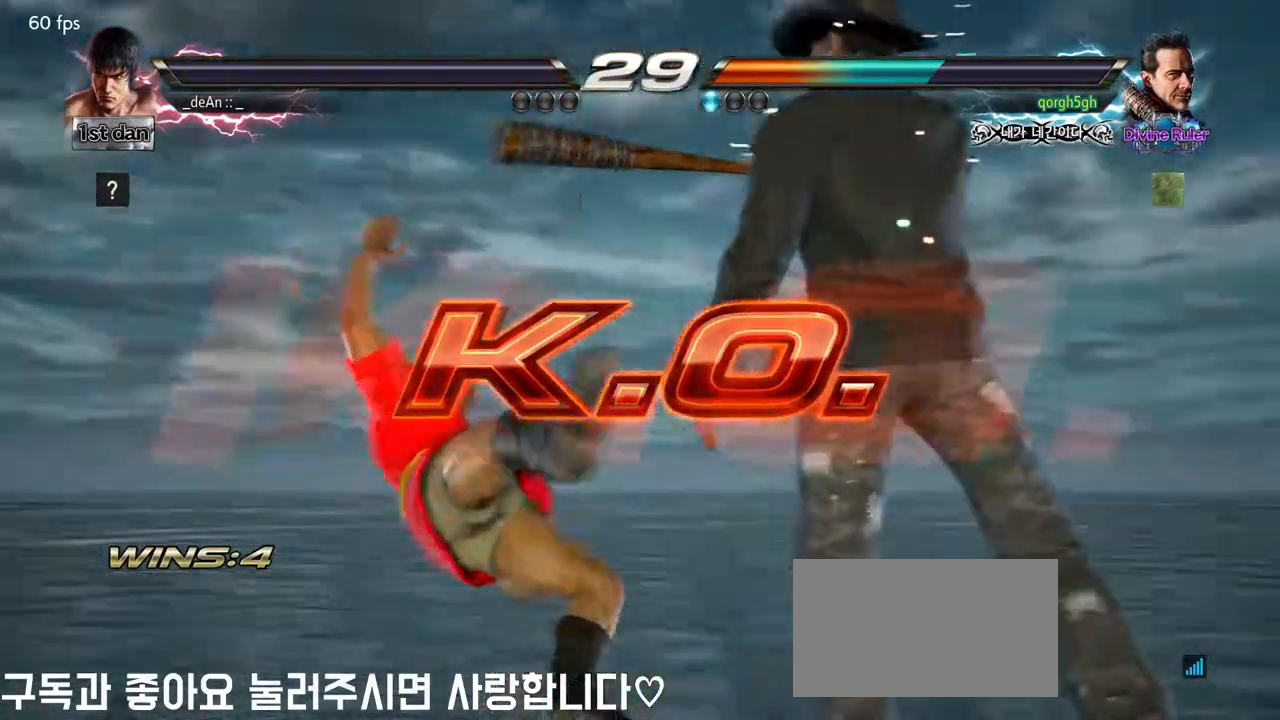
{"buttons": [], "left_stick": "center", "events": []}
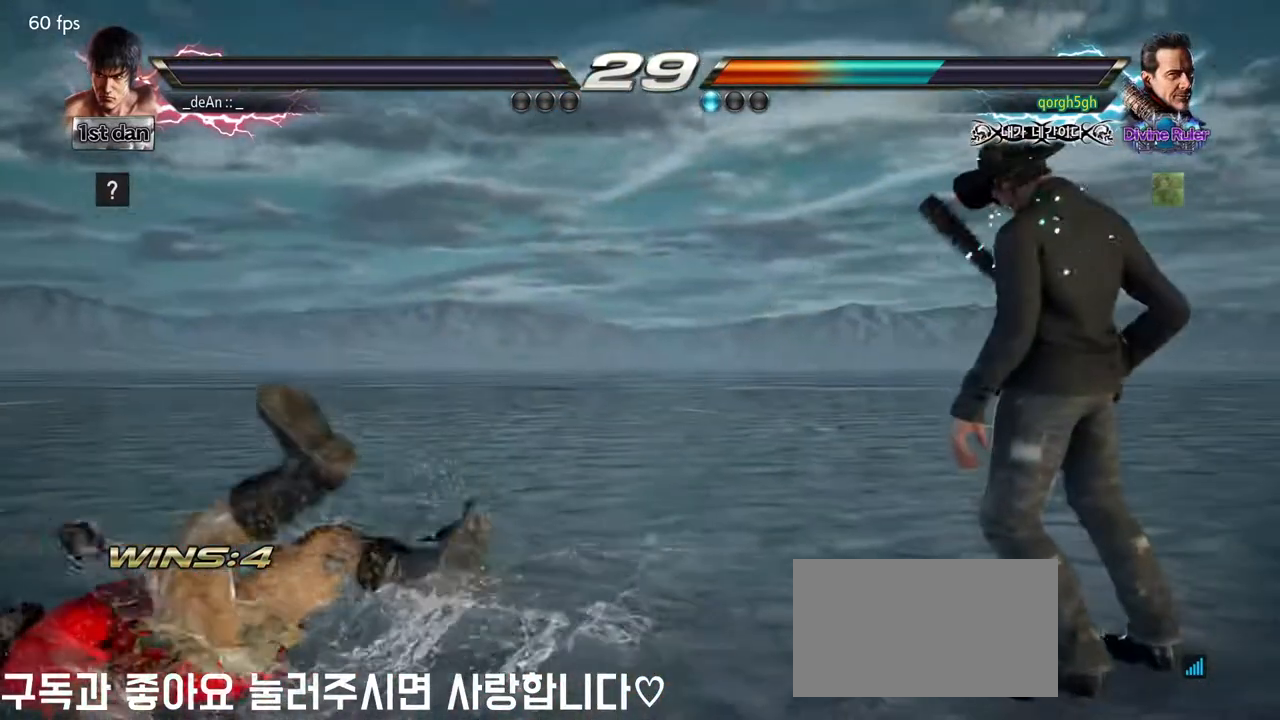
{"buttons": [], "left_stick": "center", "events": []}
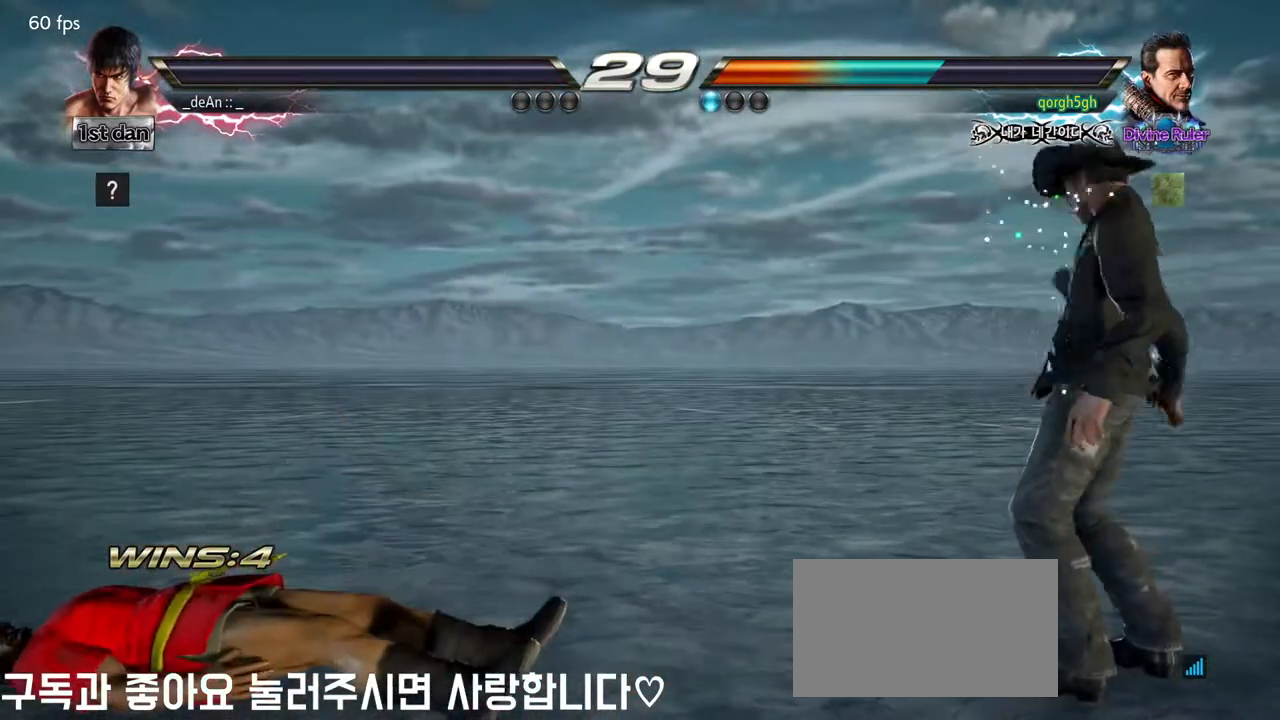
{"buttons": [], "left_stick": "center"}
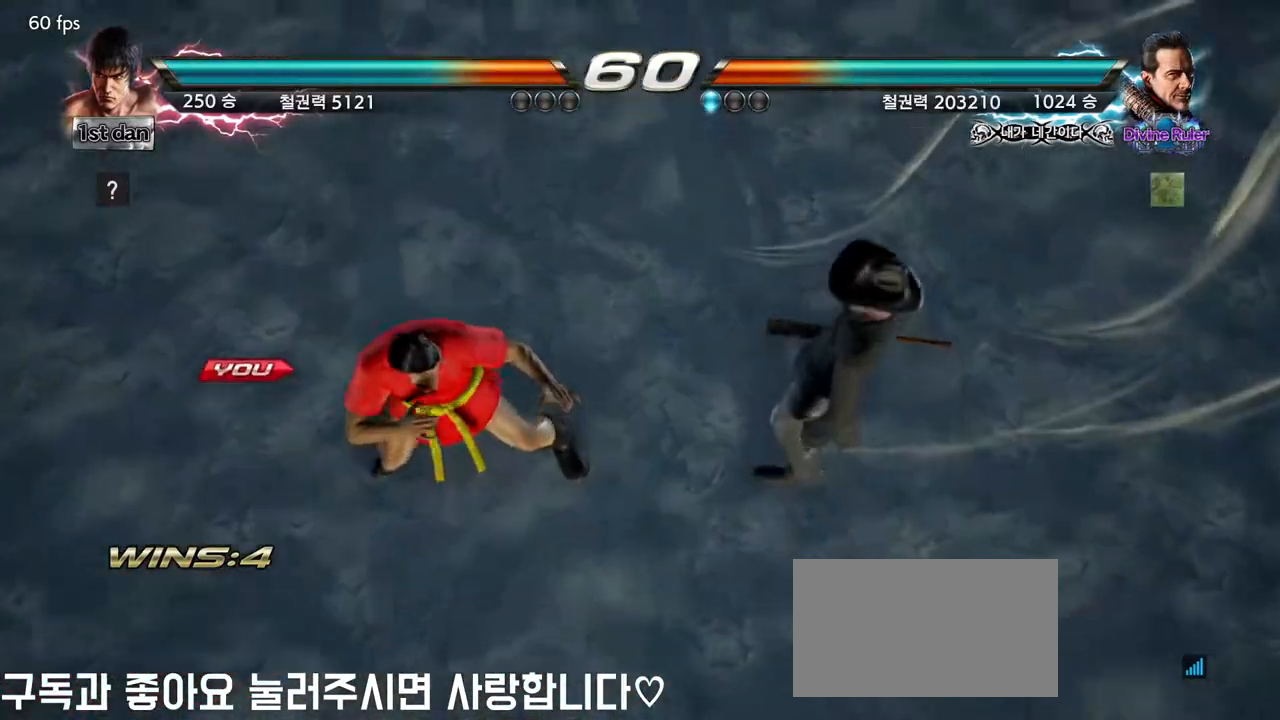
{"buttons": [], "left_stick": "center", "events": []}
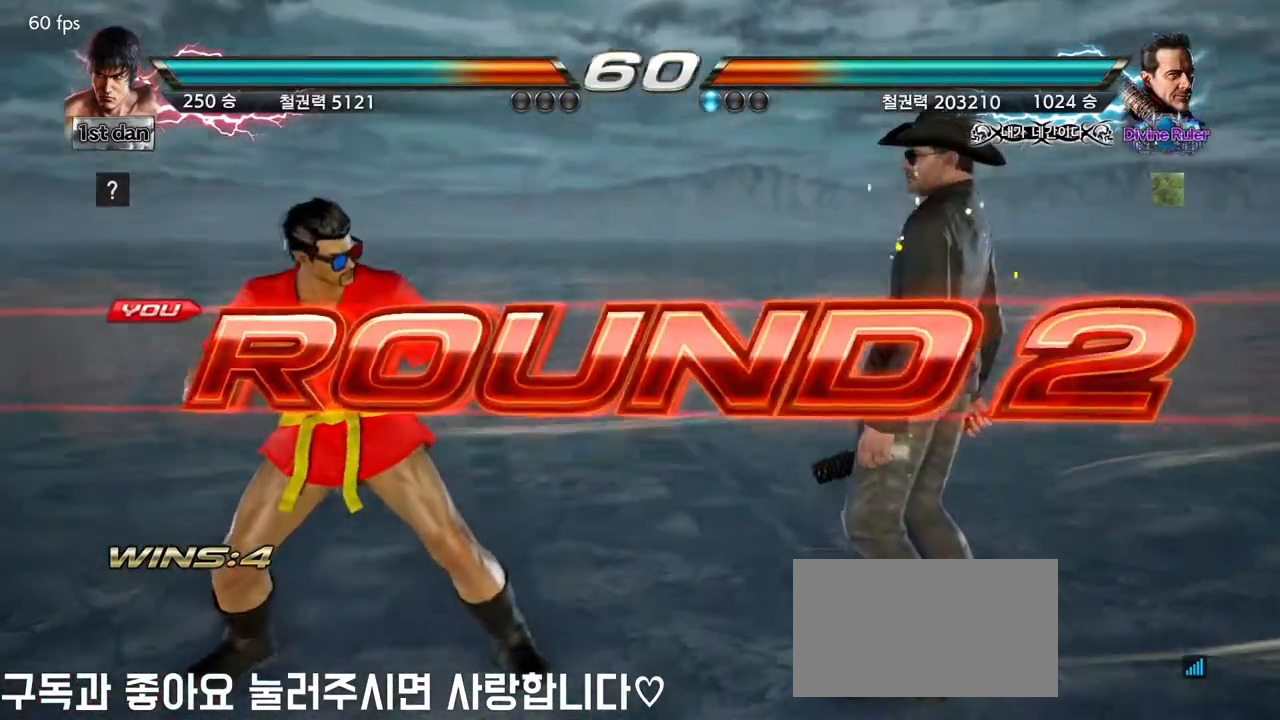
{"buttons": [], "left_stick": "center", "events": []}
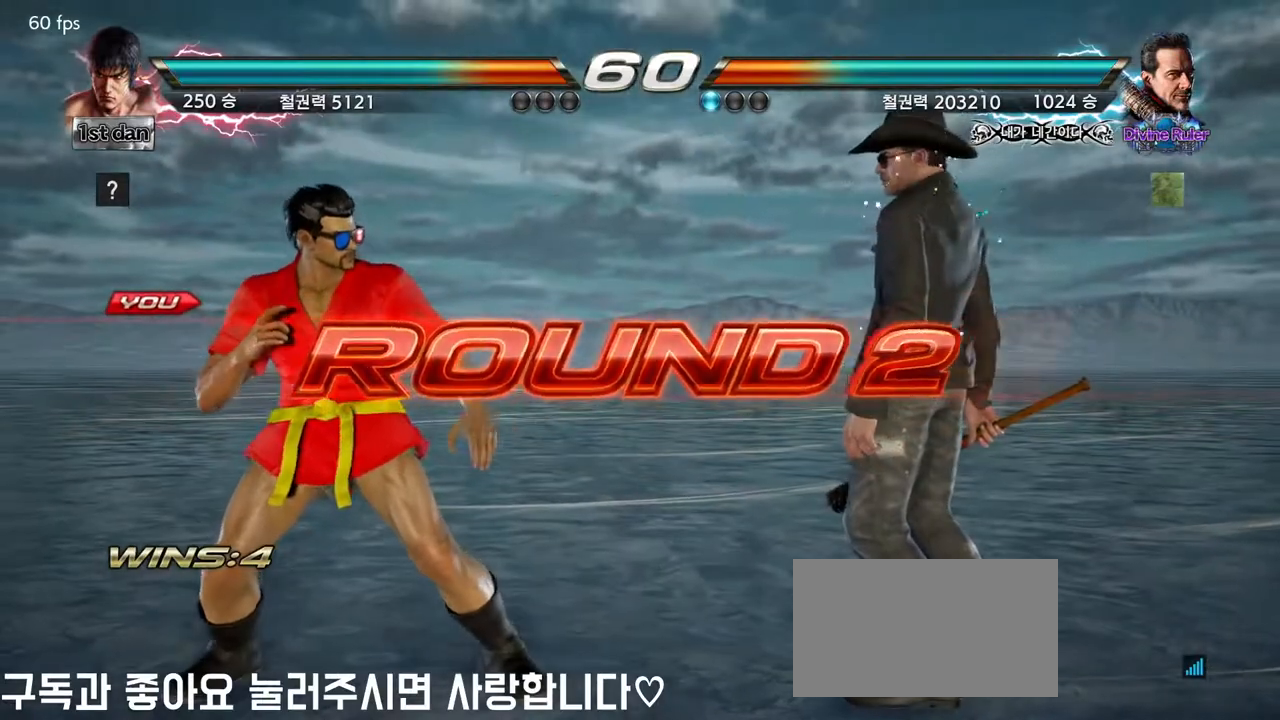
{"buttons": [], "left_stick": "center", "events": []}
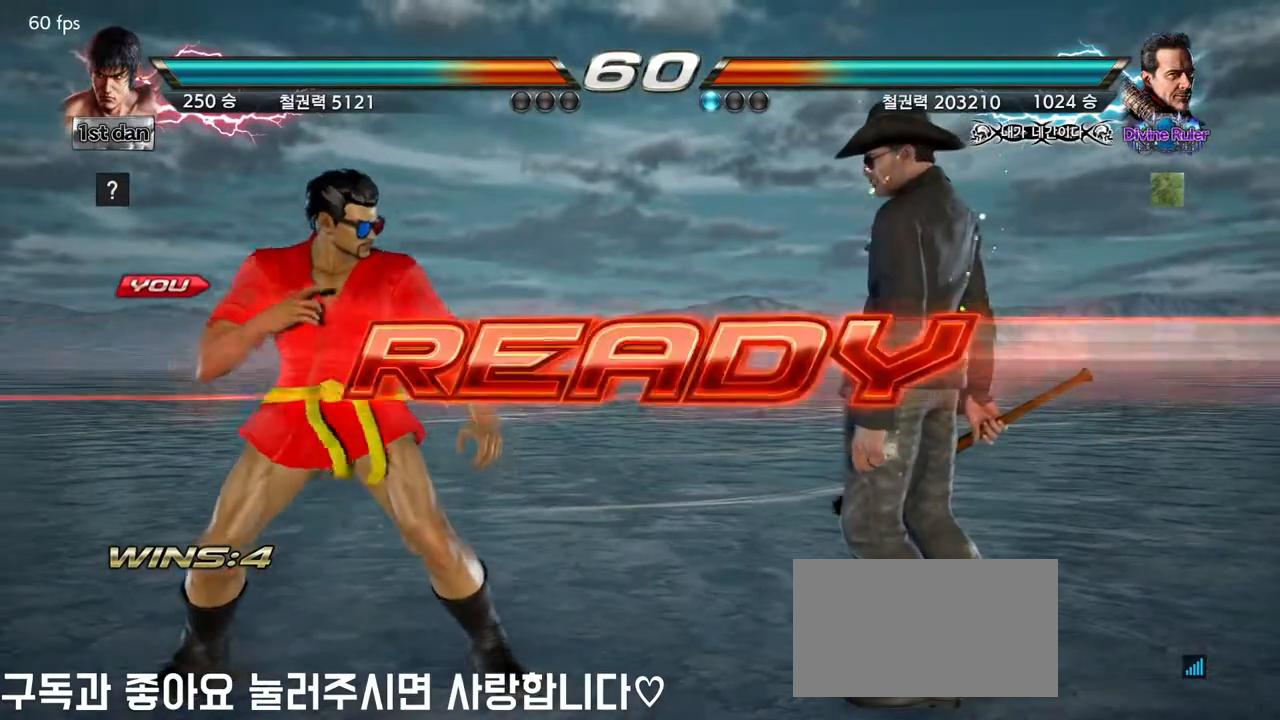
{"buttons": [], "left_stick": "center", "events": []}
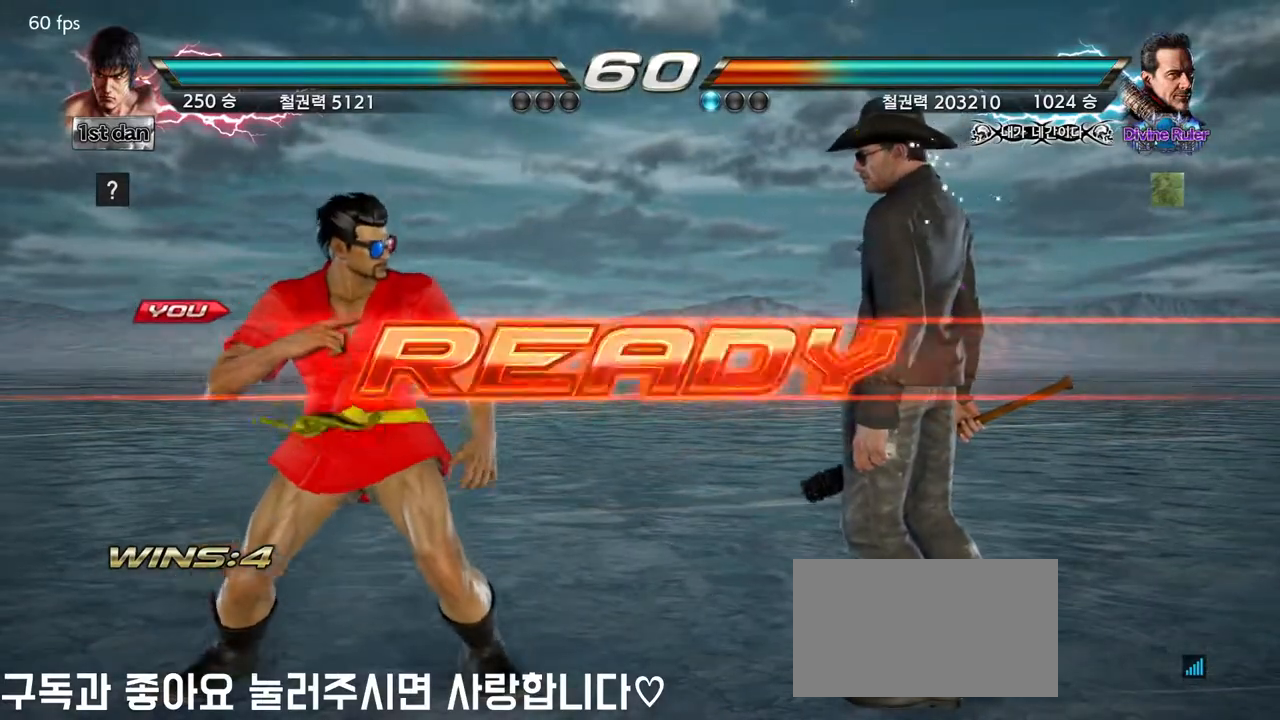
{"buttons": ["SQUARE"], "left_stick": "center", "events": [[500, "SQUARE", "down"]]}
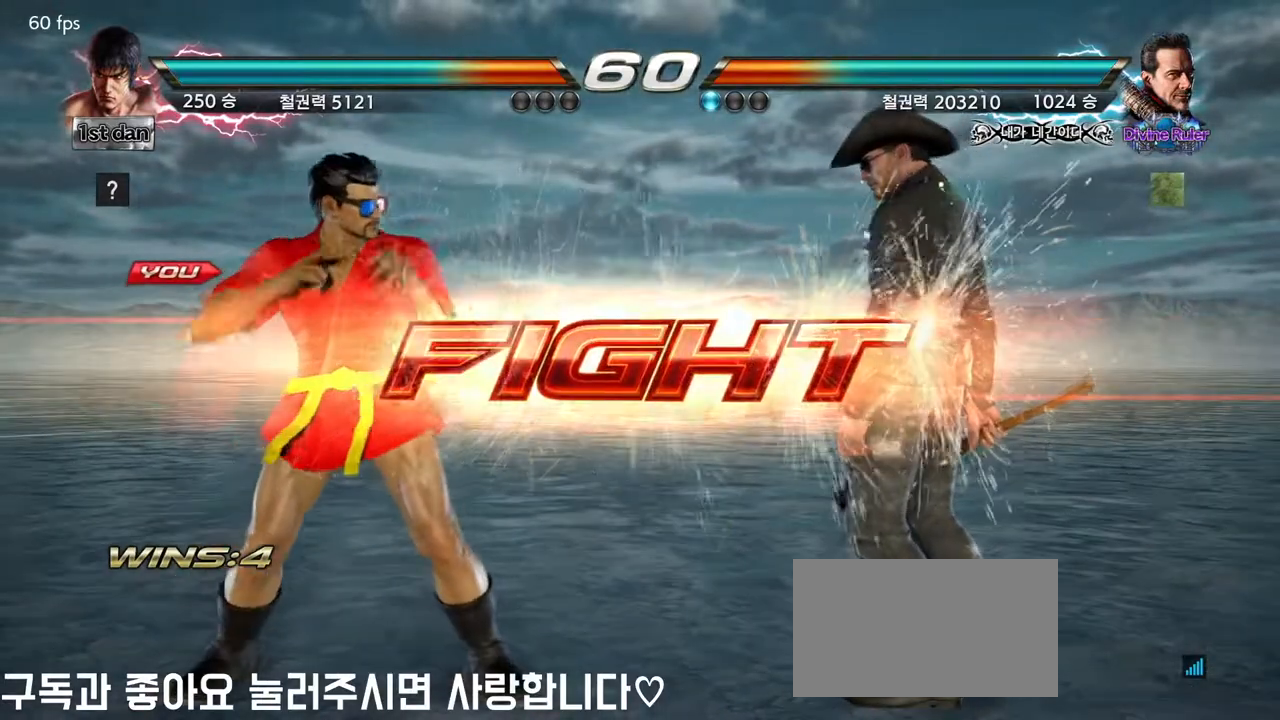
{"buttons": [], "left_stick": "center", "events": [[167, "SQUARE", "up"]]}
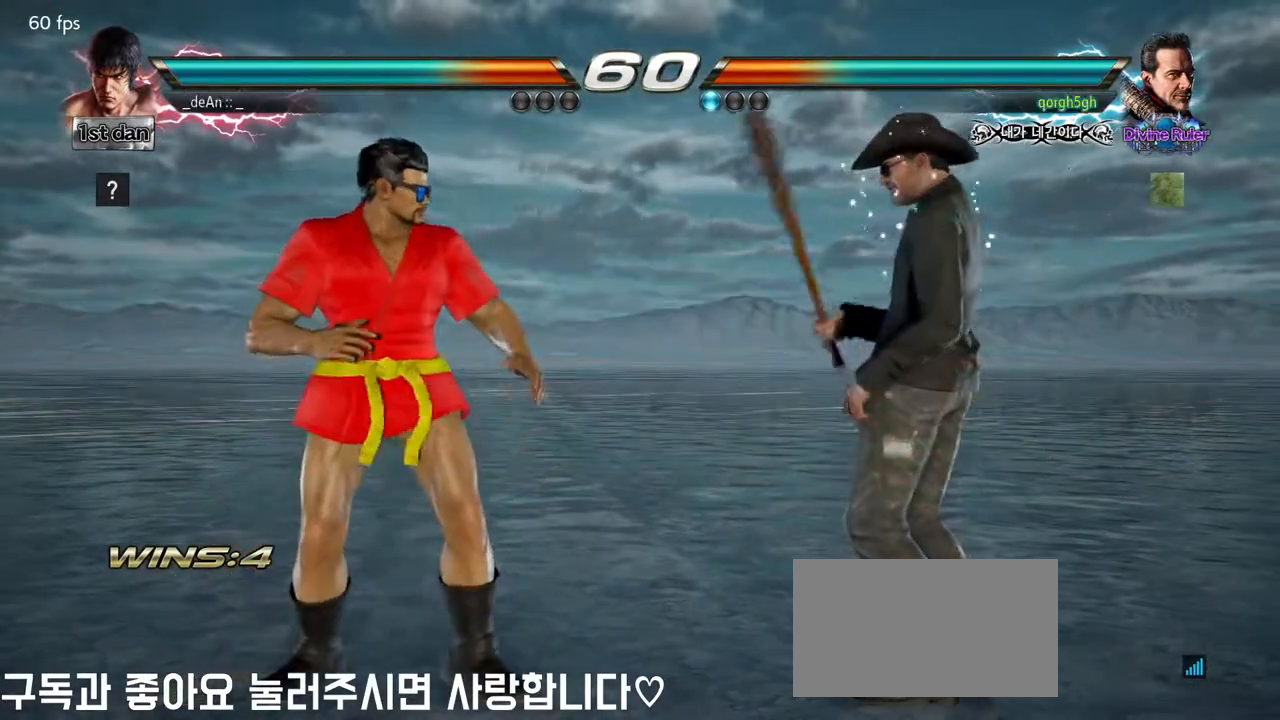
{"buttons": [], "left_stick": "center", "events": [[117, "SQUARE", "down"], [167, "TRIANGLE", "down"], [250, "SQUARE", "up"], [283, "TRIANGLE", "up"]]}
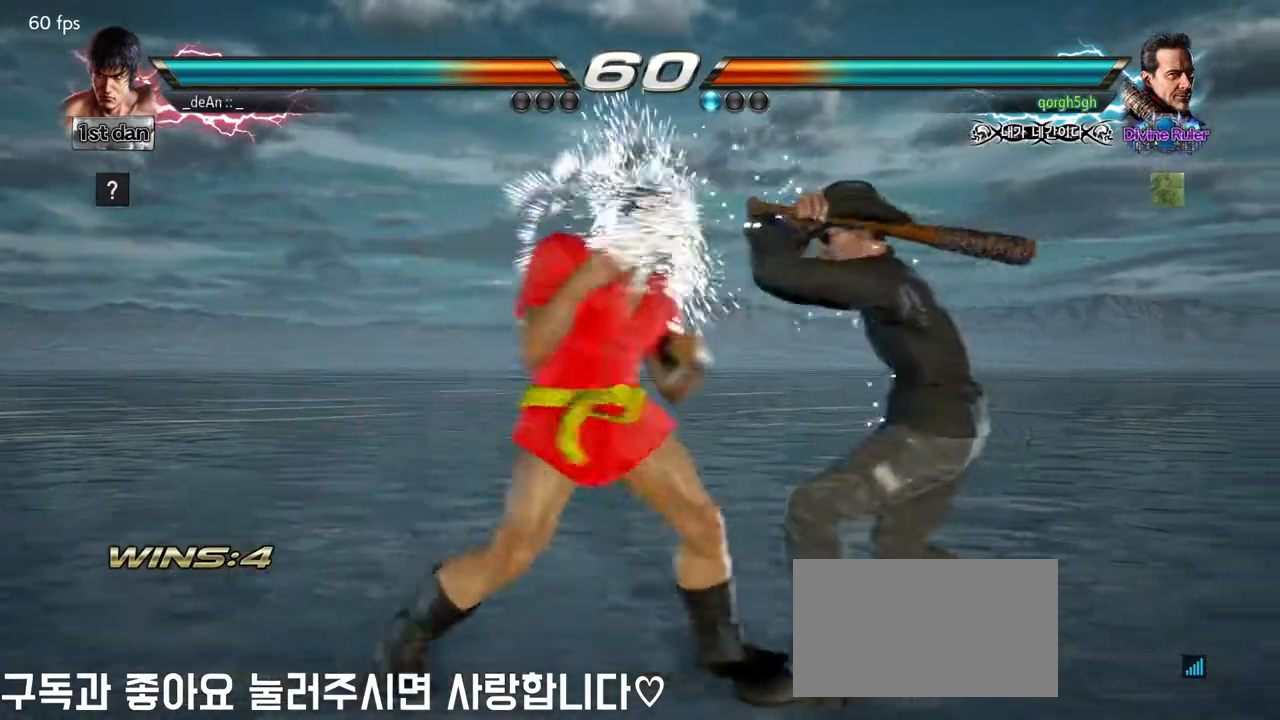
{"buttons": [], "left_stick": "center", "events": [[200, "left_stick", "down-left"], [233, "CROSS", "down"], [317, "CROSS", "up"], [417, "left_stick", "center"]]}
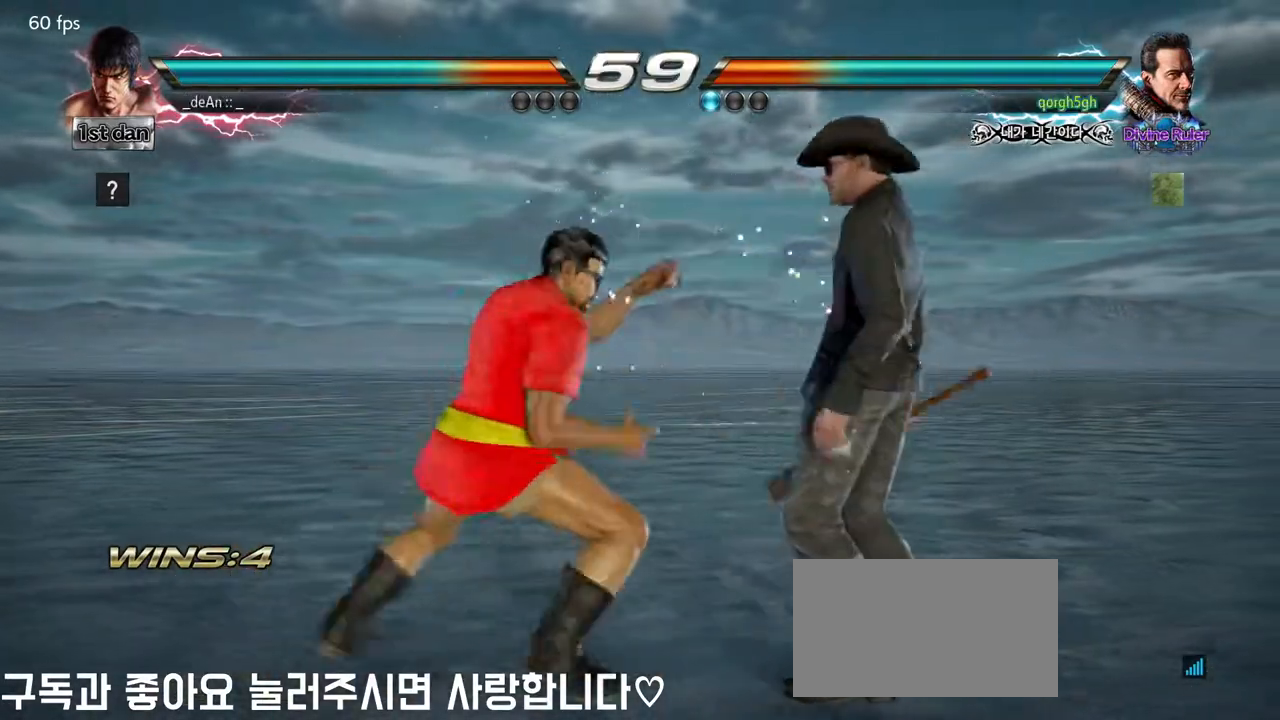
{"buttons": [], "left_stick": "left", "events": [[467, "left_stick", "left"]]}
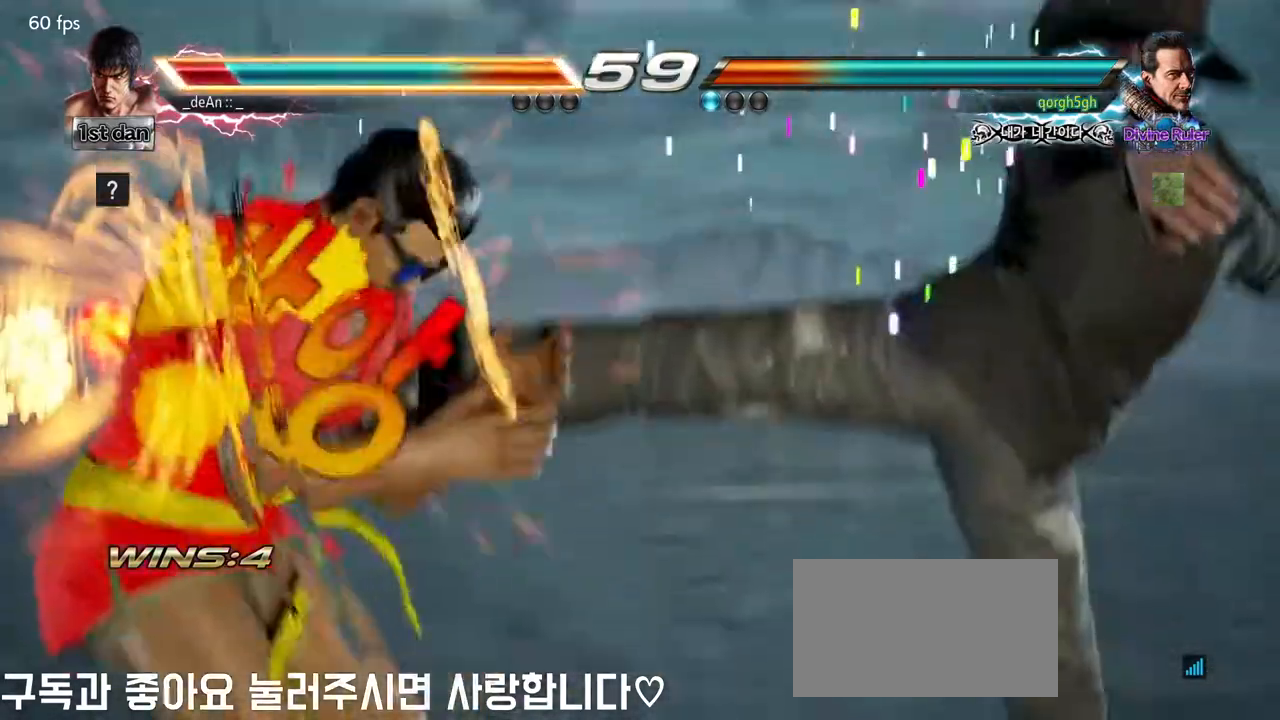
{"buttons": [], "left_stick": "left", "events": [[217, "SQUARE", "down"], [333, "SQUARE", "up"]]}
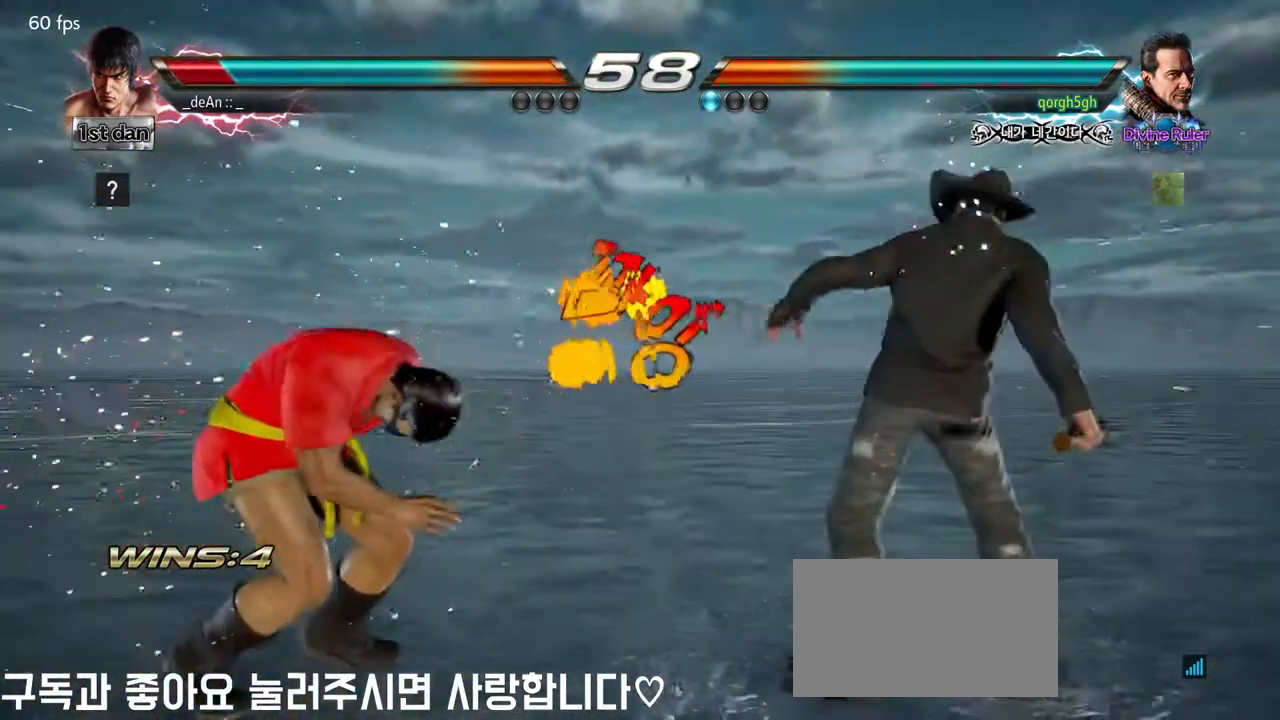
{"buttons": ["SQUARE"], "left_stick": "left", "events": [[450, "SQUARE", "down"]]}
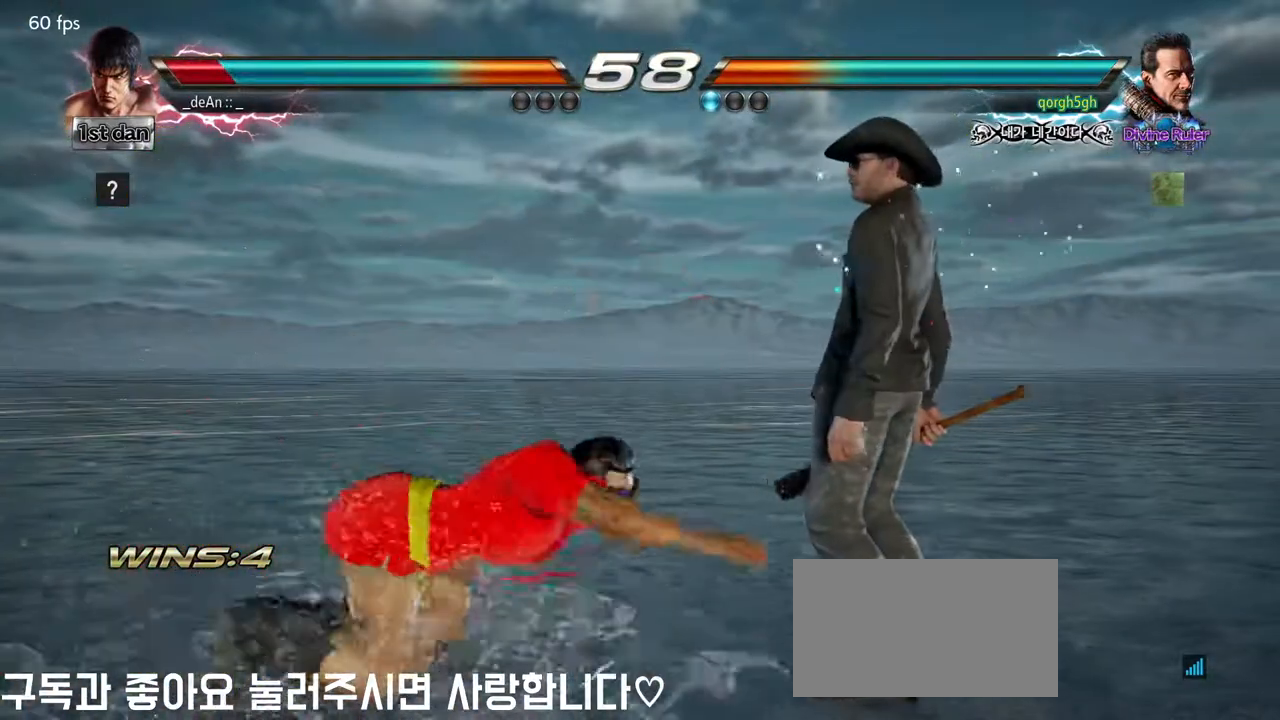
{"buttons": ["SQUARE"], "left_stick": "left", "events": [[117, "SQUARE", "up"], [233, "SQUARE", "down"], [350, "SQUARE", "up"], [433, "SQUARE", "down"]]}
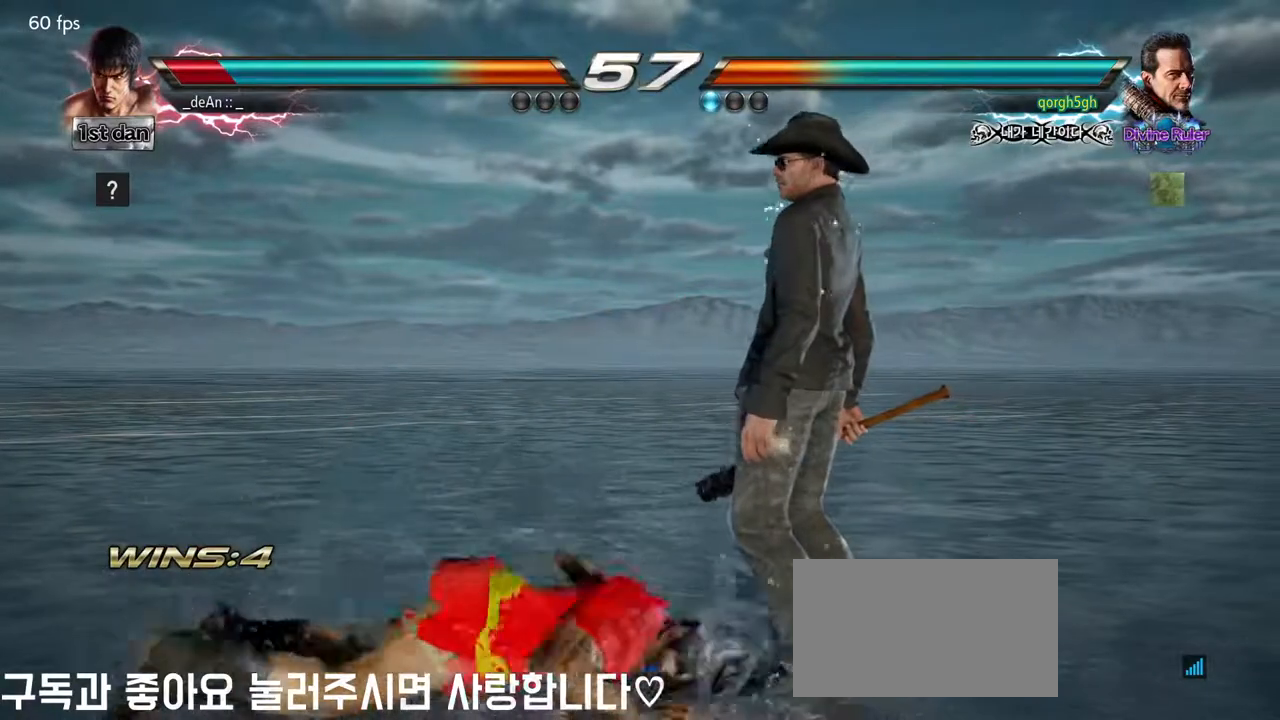
{"buttons": [], "left_stick": "left", "events": [[33, "SQUARE", "up"], [100, "SQUARE", "down"], [217, "SQUARE", "up"], [250, "SQUARE", "down"], [400, "SQUARE", "up"]]}
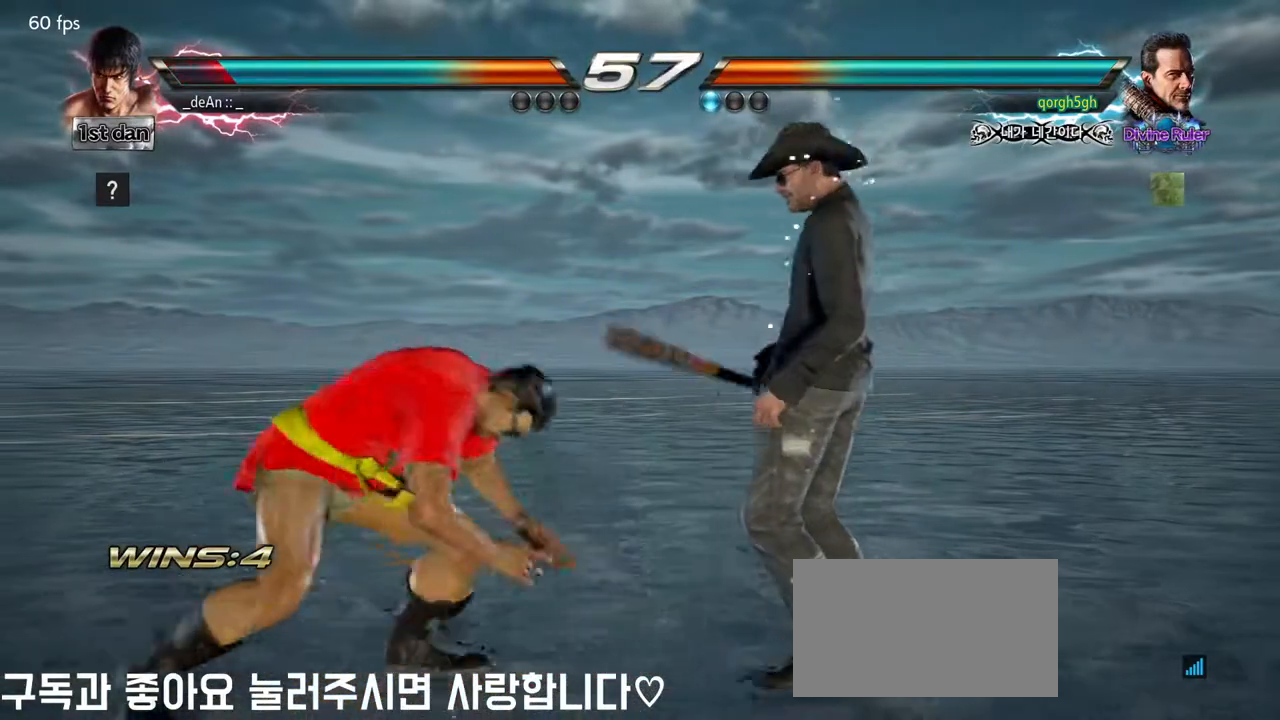
{"buttons": [], "left_stick": "left", "events": []}
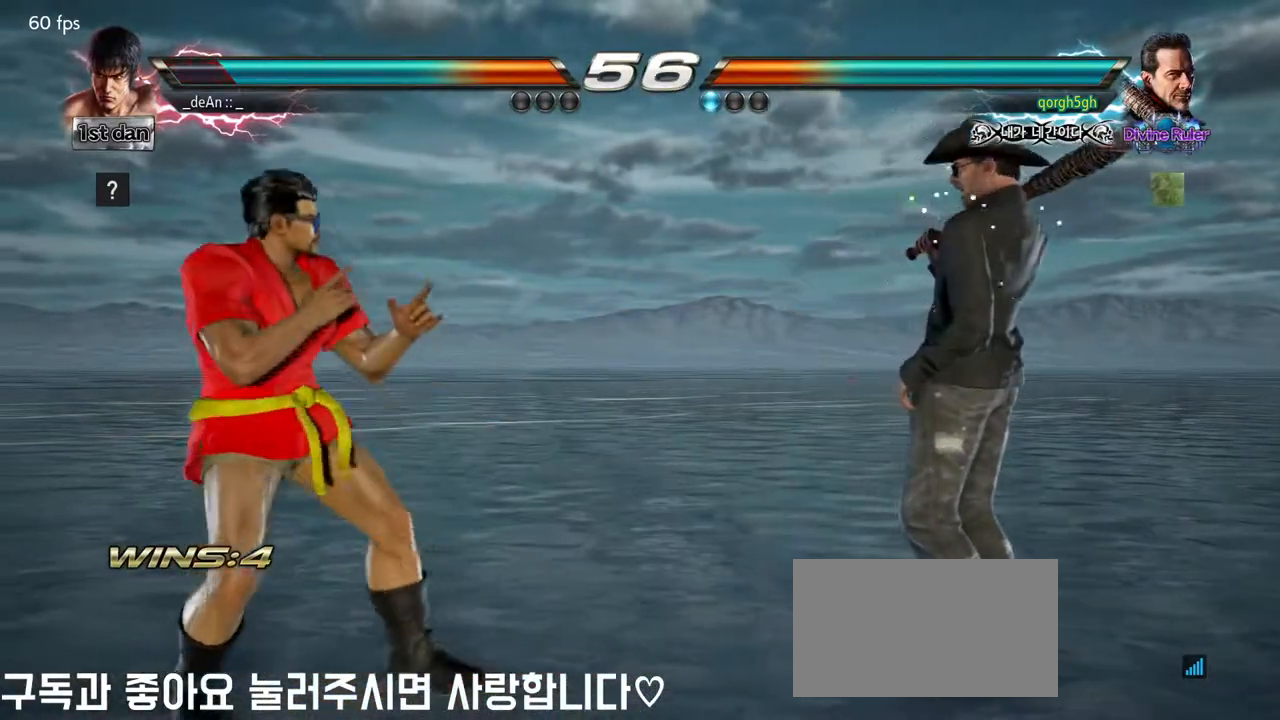
{"buttons": [], "left_stick": "down-left", "events": [[67, "left_stick", "center"], [333, "left_stick", "down-left"], [367, "CIRCLE", "down"], [433, "CIRCLE", "up"]]}
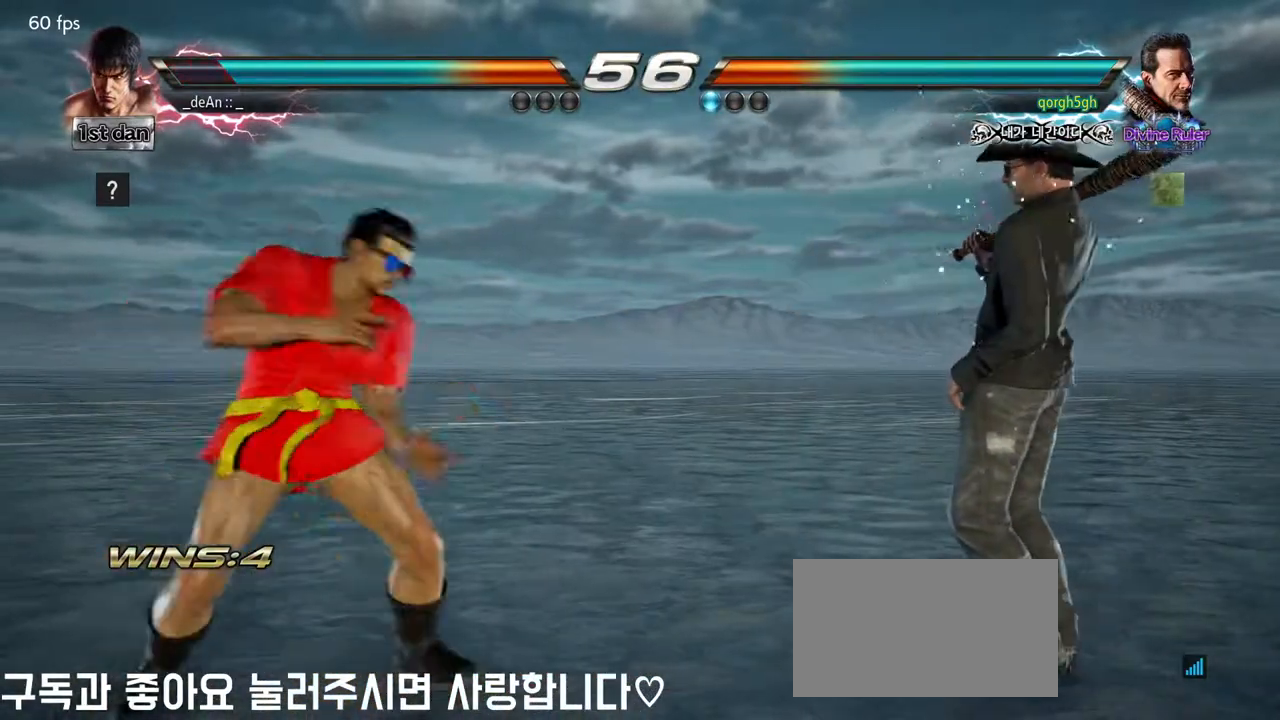
{"buttons": ["CIRCLE"], "left_stick": "center"}
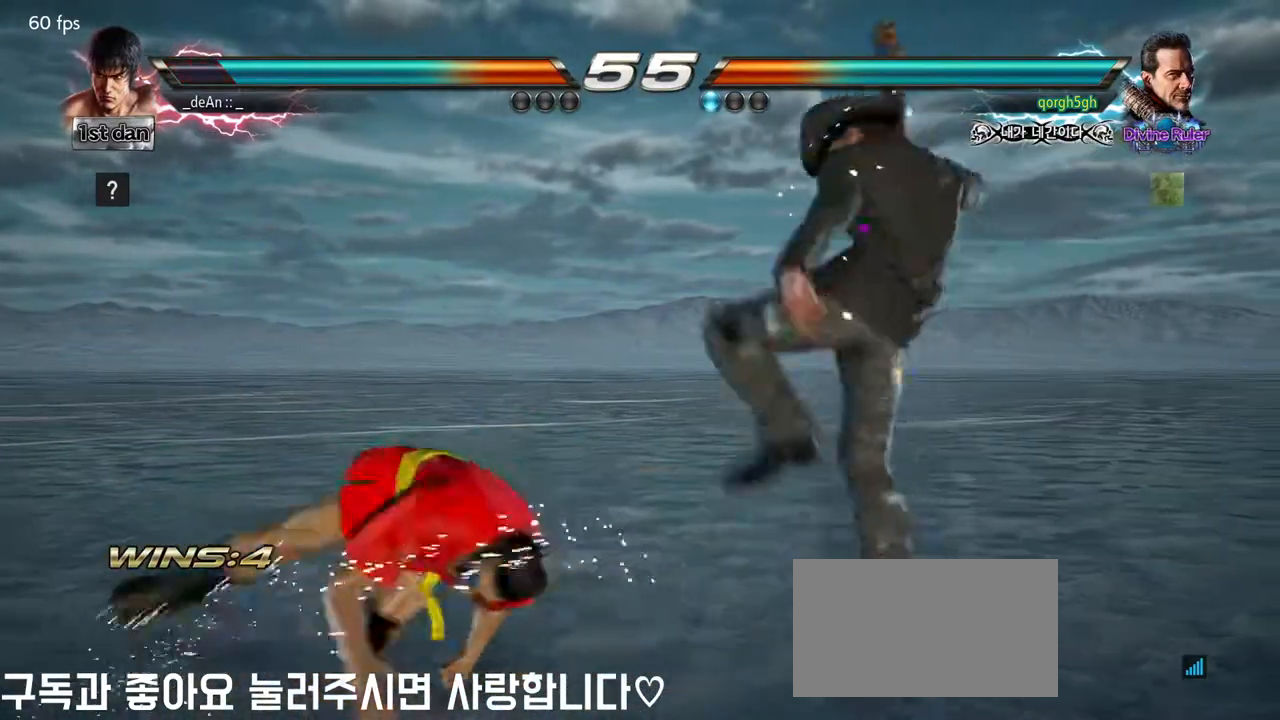
{"buttons": [], "left_stick": "left", "events": [[117, "CIRCLE", "up"], [150, "CIRCLE", "down"], [367, "left_stick", "left"], [417, "CIRCLE", "up"]]}